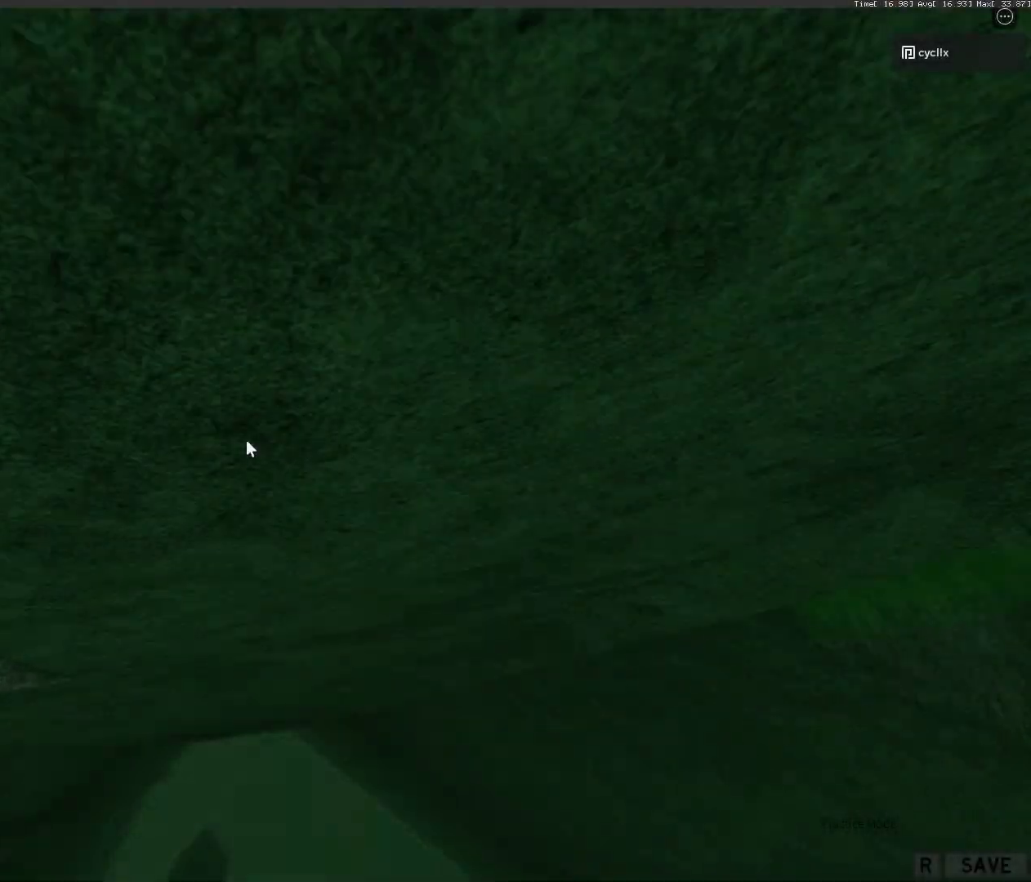
Gameplay with keyboard and mouse; each line is a JSON object with the keys and mouse buttons held at the frame after it. "events" lists presses ("down") and releases ("up") of "a", "ctrl", "d", "e", "q", "s", "shift", "space", "w", "mouse_left", "mouse_wheel", "mouse_right", "mouse_mb4" and "mouse_mb5" between this image and that frame as [ms after this image, input, new state], when the widget could be followed in between. "mouse_left", "mouse_wheel", "mouse_right", "mouse_mb4", "mouse_mb5" = the "left", "wheel", "right", "mb4", "mb5" buttons of the "mouse" list. No other keys are recorded. Fast repeated clicks can show as one long hold. "wheel" means that the mouse wheel is clicked or scrolled. Not read: mouse_move.
{"keys": ["a", "w"], "mouse": [], "events": [[250, "space", "up"], [317, "w", "down"]]}
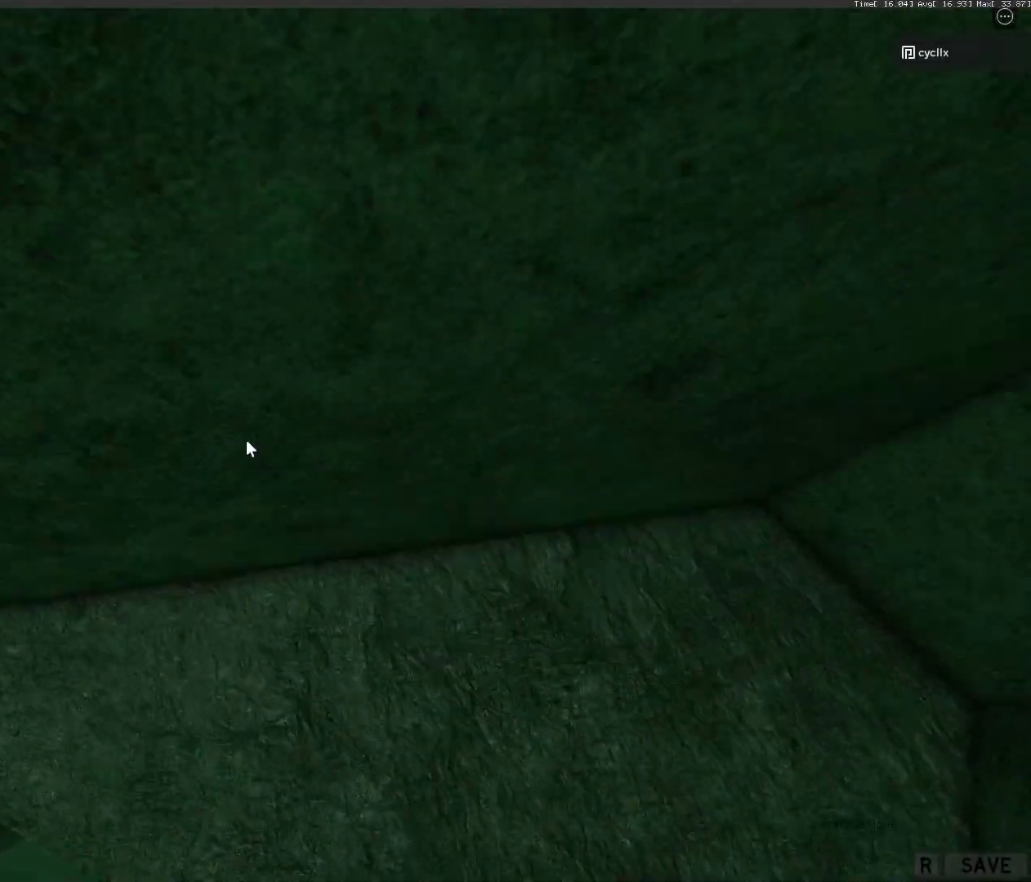
{"keys": [], "mouse": ["right"], "events": [[400, "a", "up"], [417, "w", "up"], [450, "mouse_wheel", "down"], [483, "mouse_wheel", "up"], [500, "mouse_right", "down"]]}
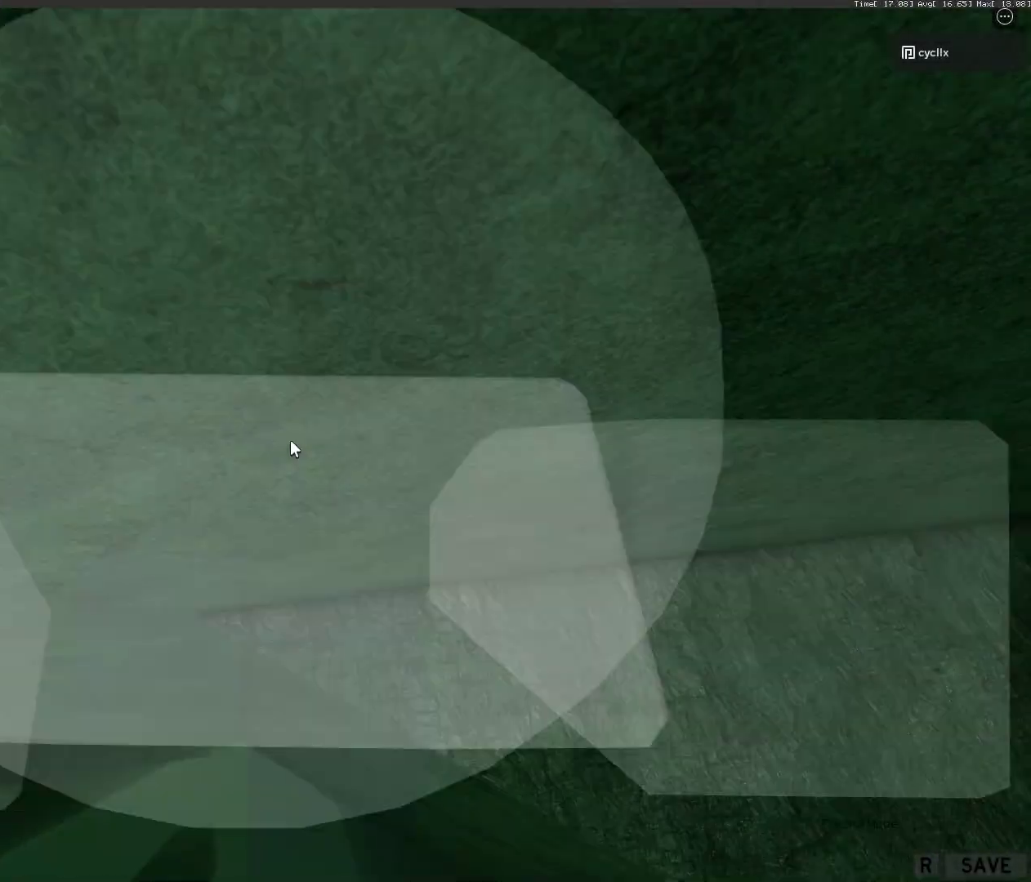
{"keys": ["a", "shift", "w"], "mouse": [], "events": [[100, "s", "down"], [167, "mouse_right", "up"], [167, "s", "up"], [183, "space", "down"], [283, "shift", "down"], [283, "space", "up"], [300, "w", "down"], [383, "shift", "up"], [483, "a", "down"], [483, "shift", "down"]]}
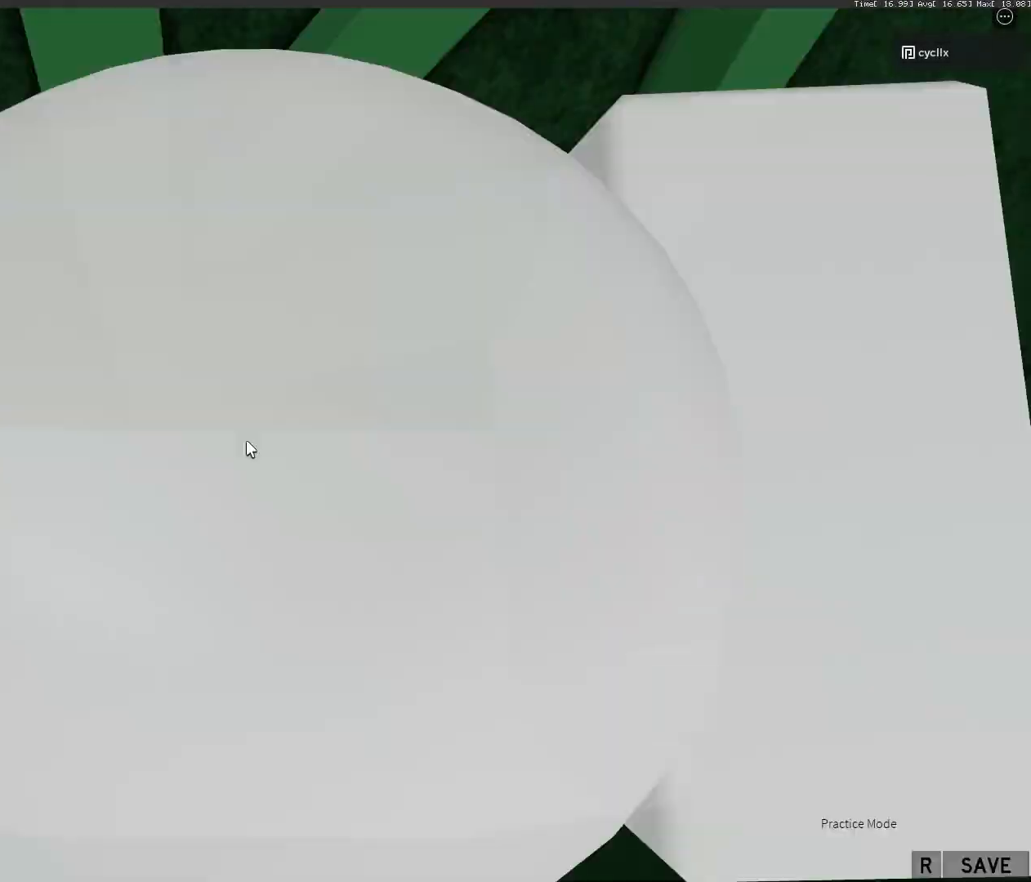
{"keys": ["a", "w"], "mouse": [], "events": [[83, "shift", "up"], [83, "w", "up"], [150, "space", "down"], [450, "space", "up"], [450, "w", "down"]]}
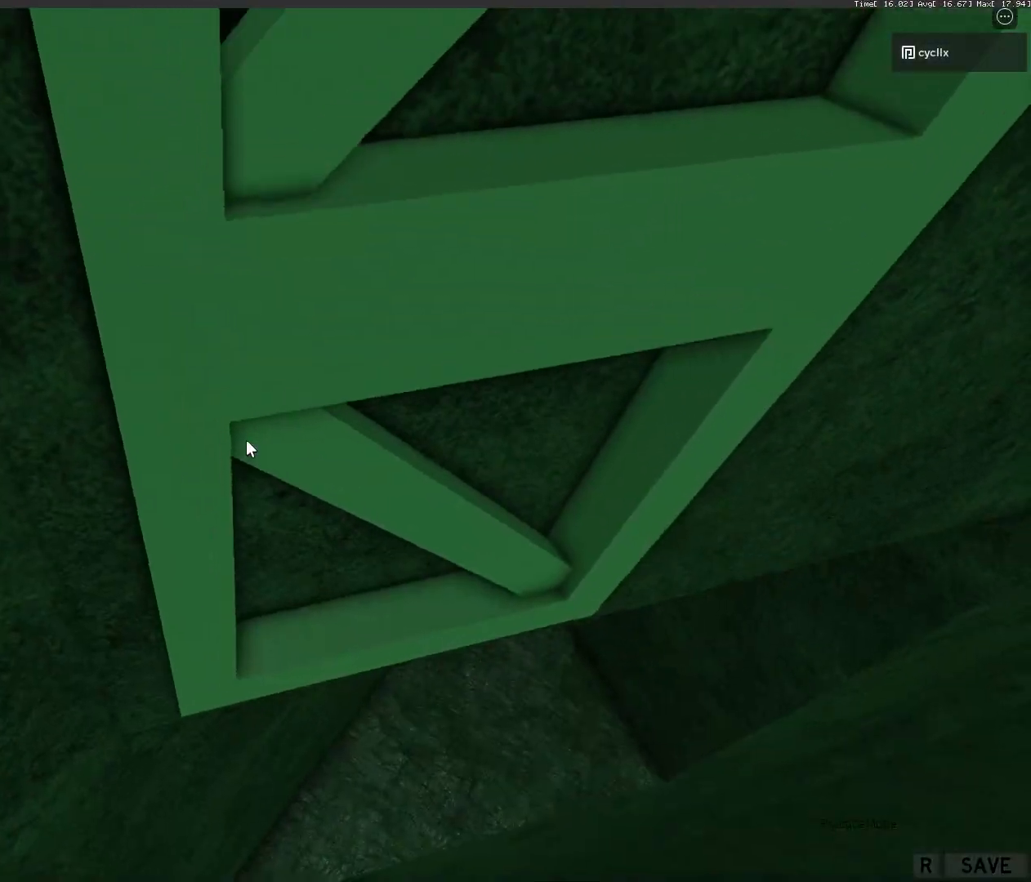
{"keys": [], "mouse": [], "events": [[83, "w", "up"], [117, "space", "down"], [350, "space", "up"], [350, "w", "down"], [417, "a", "up"], [417, "w", "up"]]}
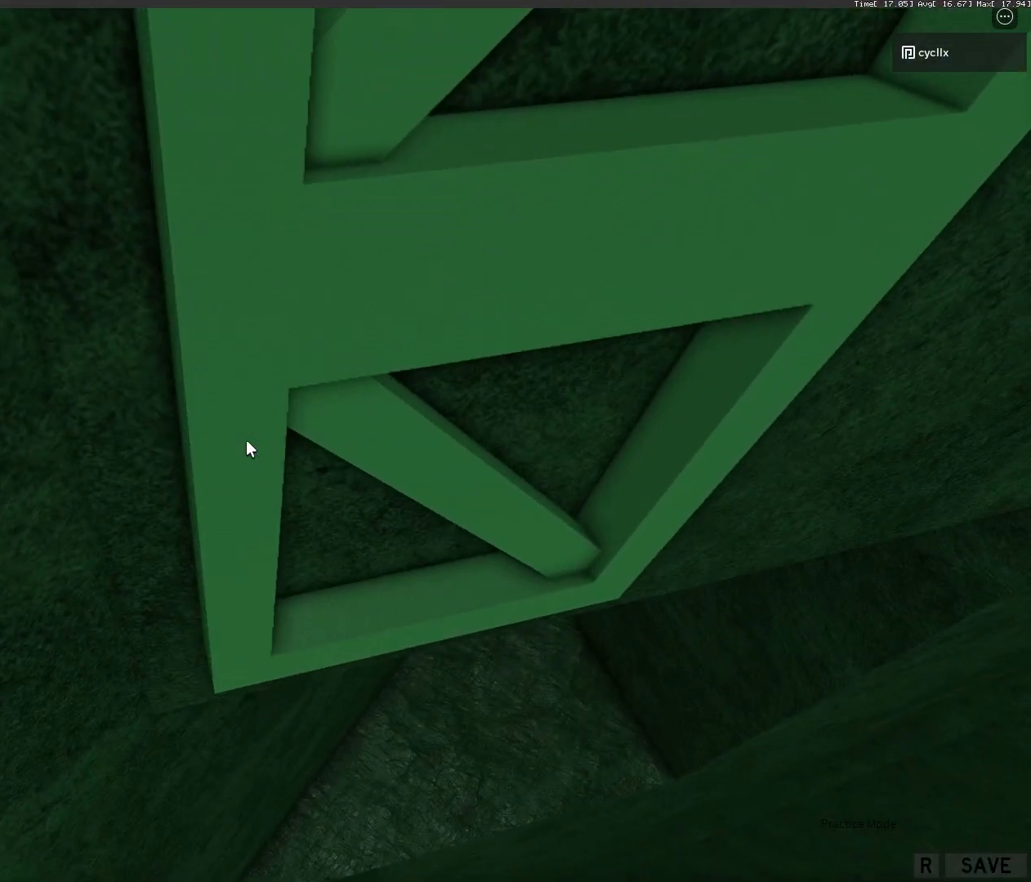
{"keys": ["w"], "mouse": [], "events": [[17, "w", "down"], [67, "w", "up"], [117, "w", "down"], [183, "w", "up"], [233, "w", "down"], [283, "w", "up"], [333, "w", "down"], [400, "w", "up"], [467, "w", "down"]]}
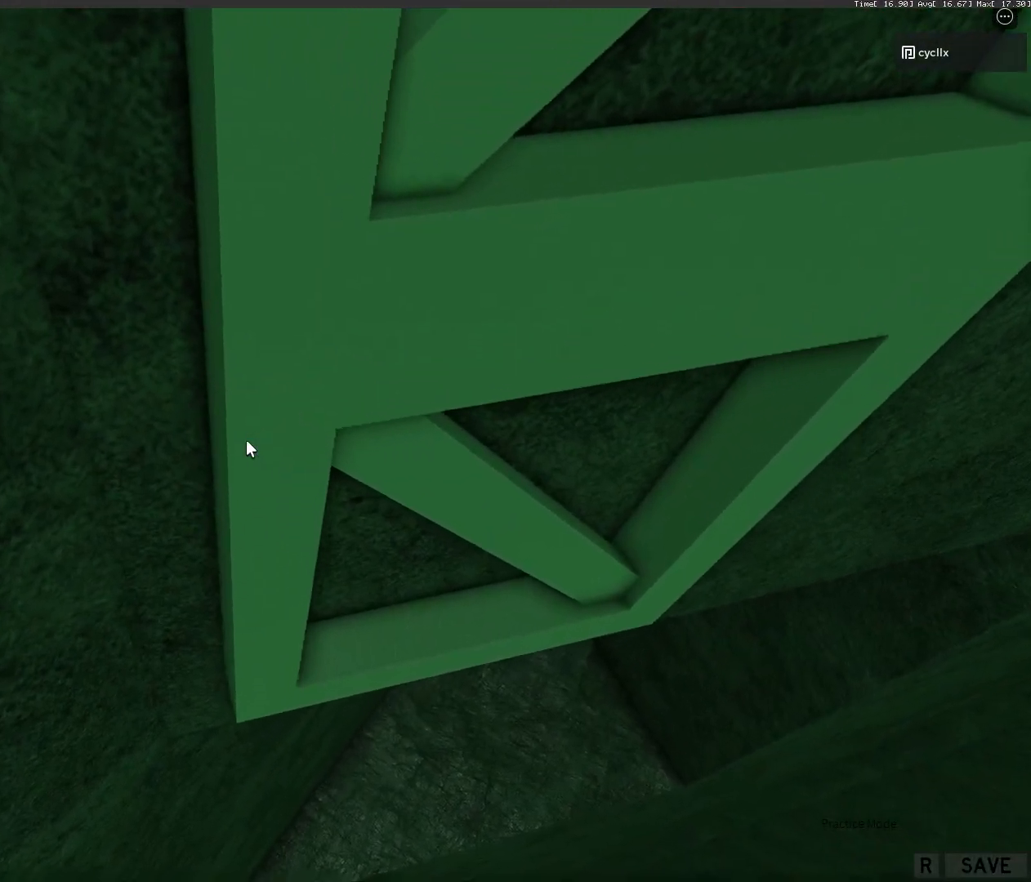
{"keys": [], "mouse": [], "events": [[33, "w", "up"], [100, "w", "down"], [150, "w", "up"], [200, "w", "down"], [250, "w", "up"], [333, "w", "down"], [383, "w", "up"]]}
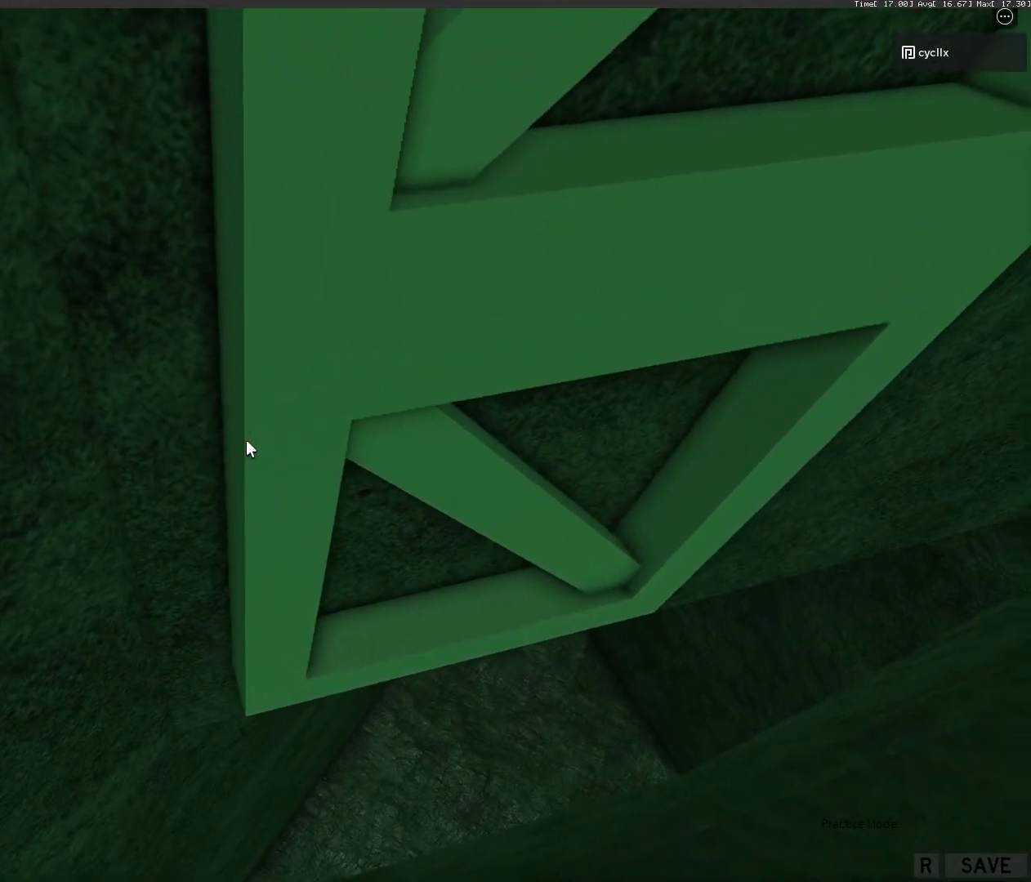
{"keys": [], "mouse": [], "events": [[100, "s", "down"], [150, "s", "up"], [217, "s", "down"], [283, "s", "up"]]}
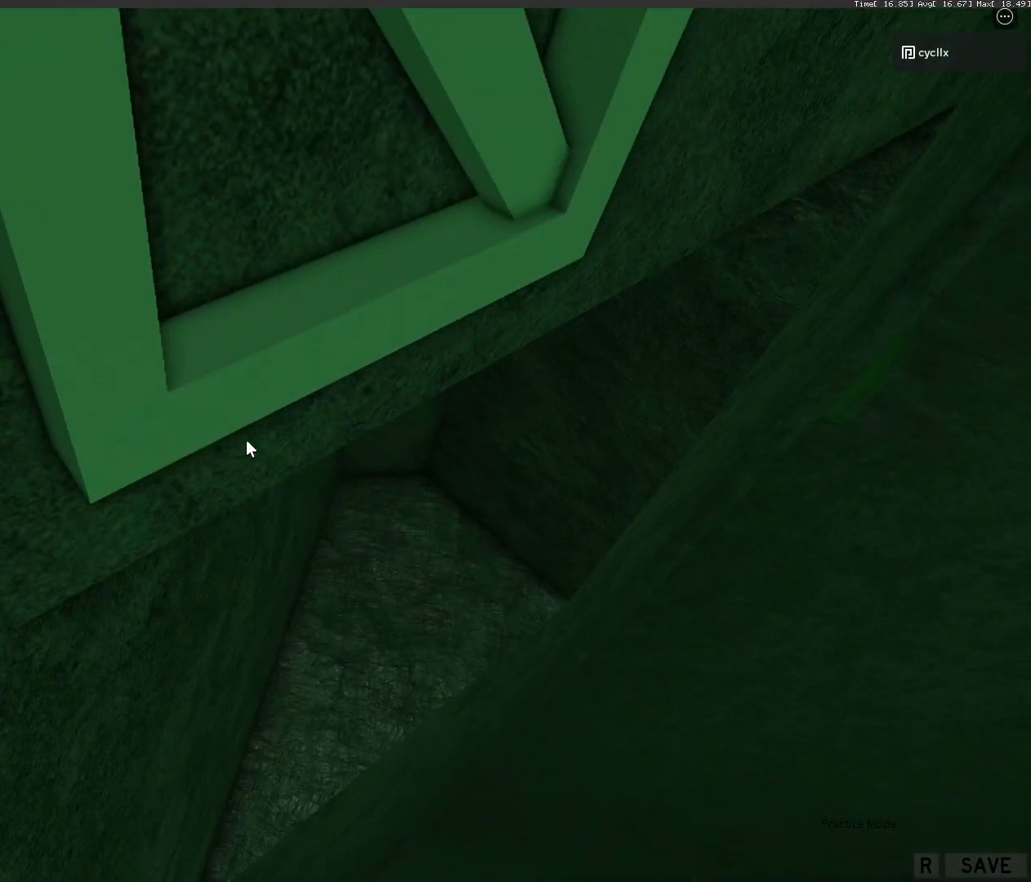
{"keys": ["a", "space"], "mouse": ["right"], "events": [[17, "s", "down"], [33, "s", "up"], [250, "mouse_wheel", "down"], [317, "mouse_right", "down"], [317, "mouse_wheel", "up"], [467, "space", "down"], [500, "a", "down"]]}
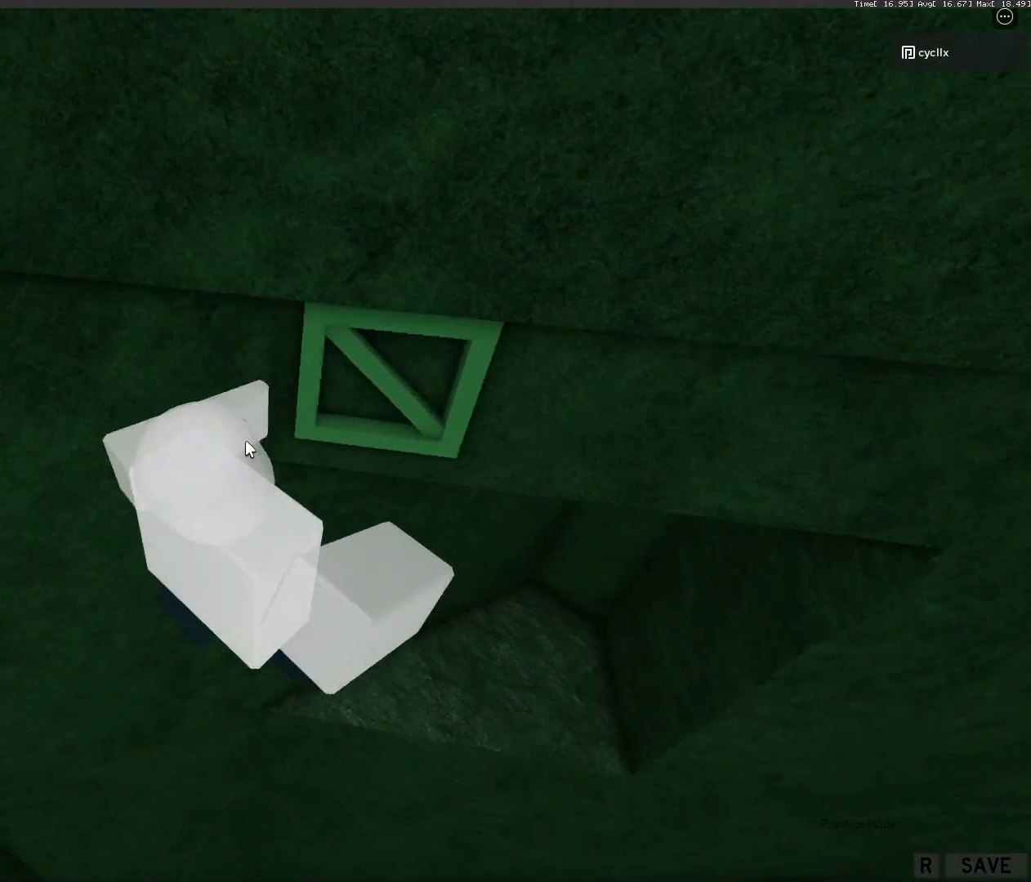
{"keys": ["a", "w"], "mouse": []}
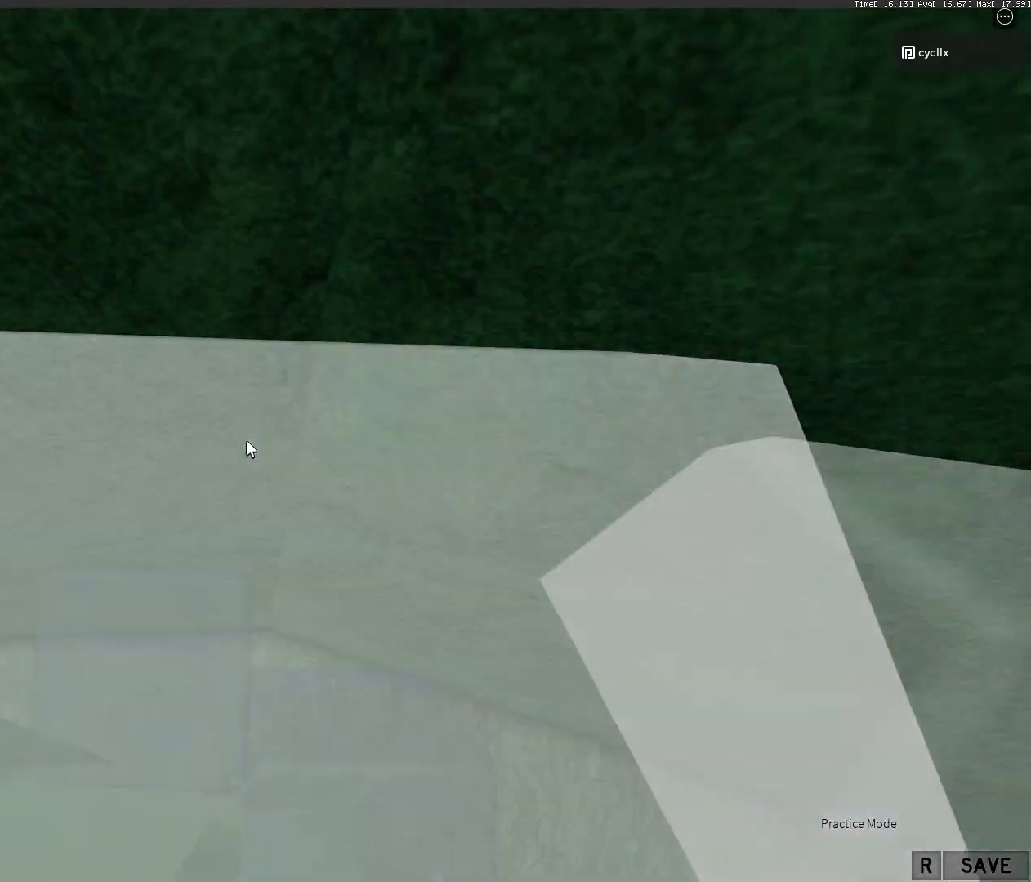
{"keys": ["w"], "mouse": [], "events": [[100, "w", "up"], [117, "a", "up"], [167, "w", "down"]]}
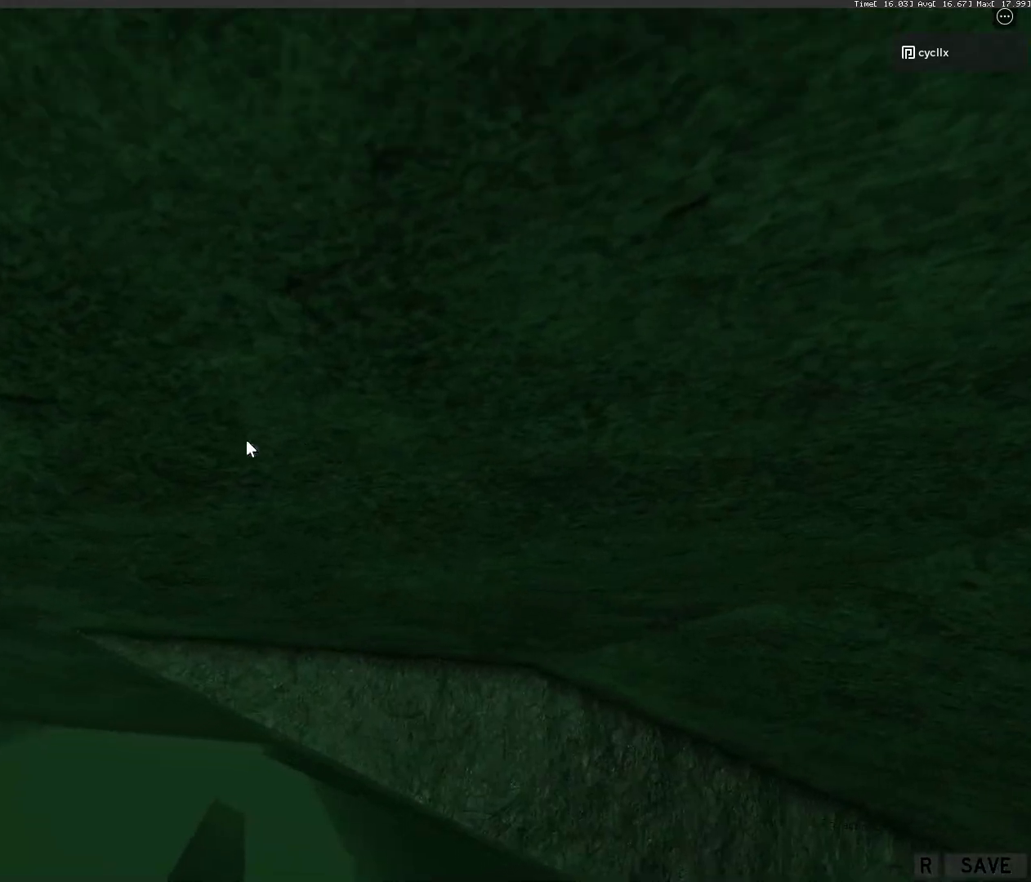
{"keys": [], "mouse": [], "events": [[467, "w", "up"]]}
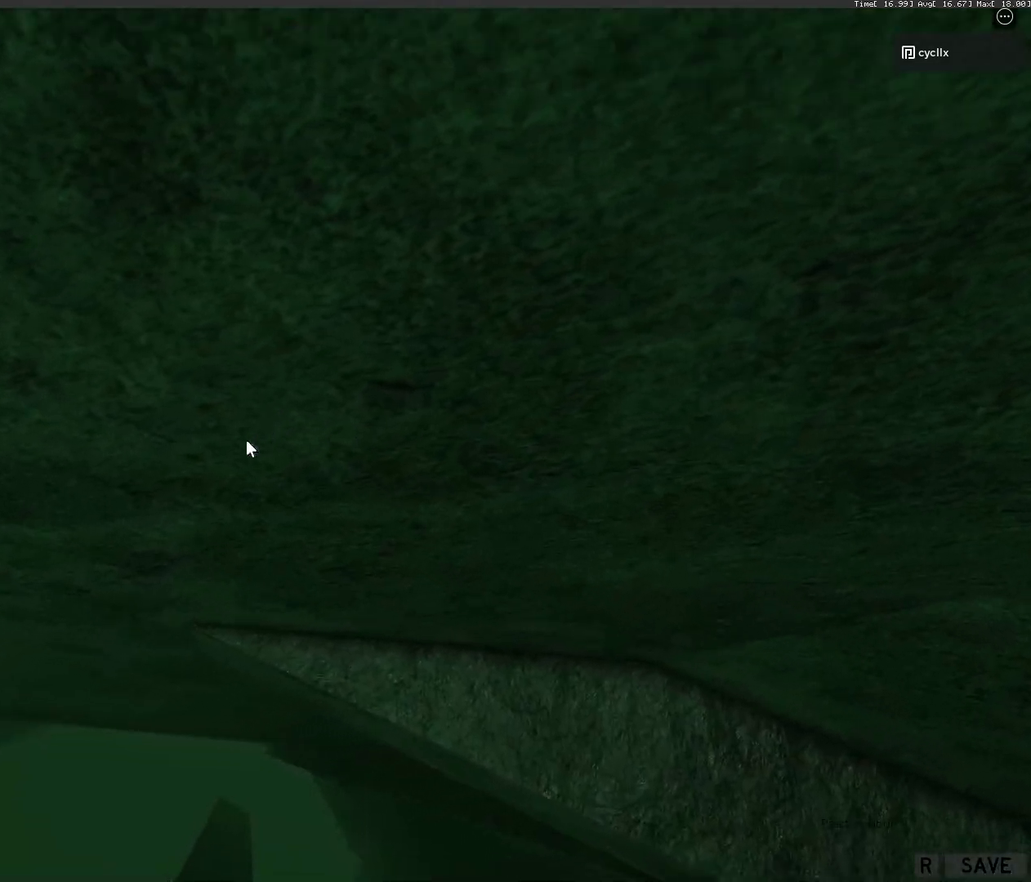
{"keys": [], "mouse": [], "events": [[400, "w", "down"], [450, "w", "up"]]}
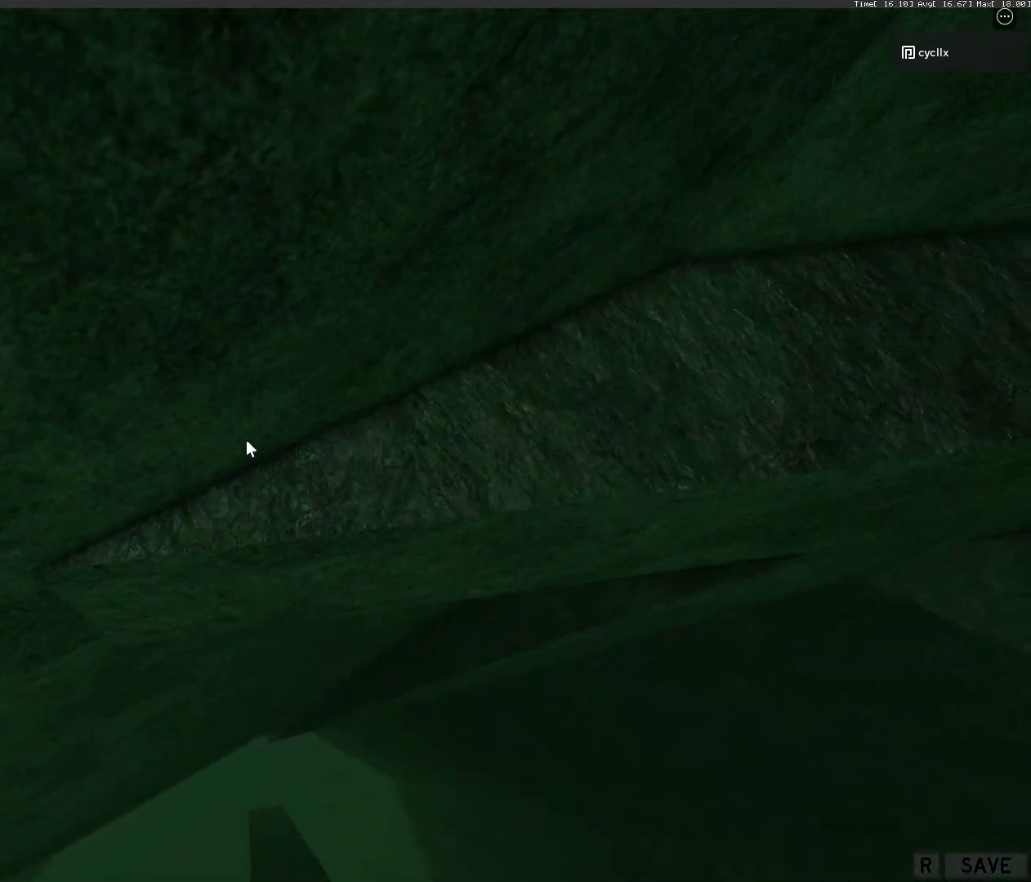
{"keys": [], "mouse": [], "events": []}
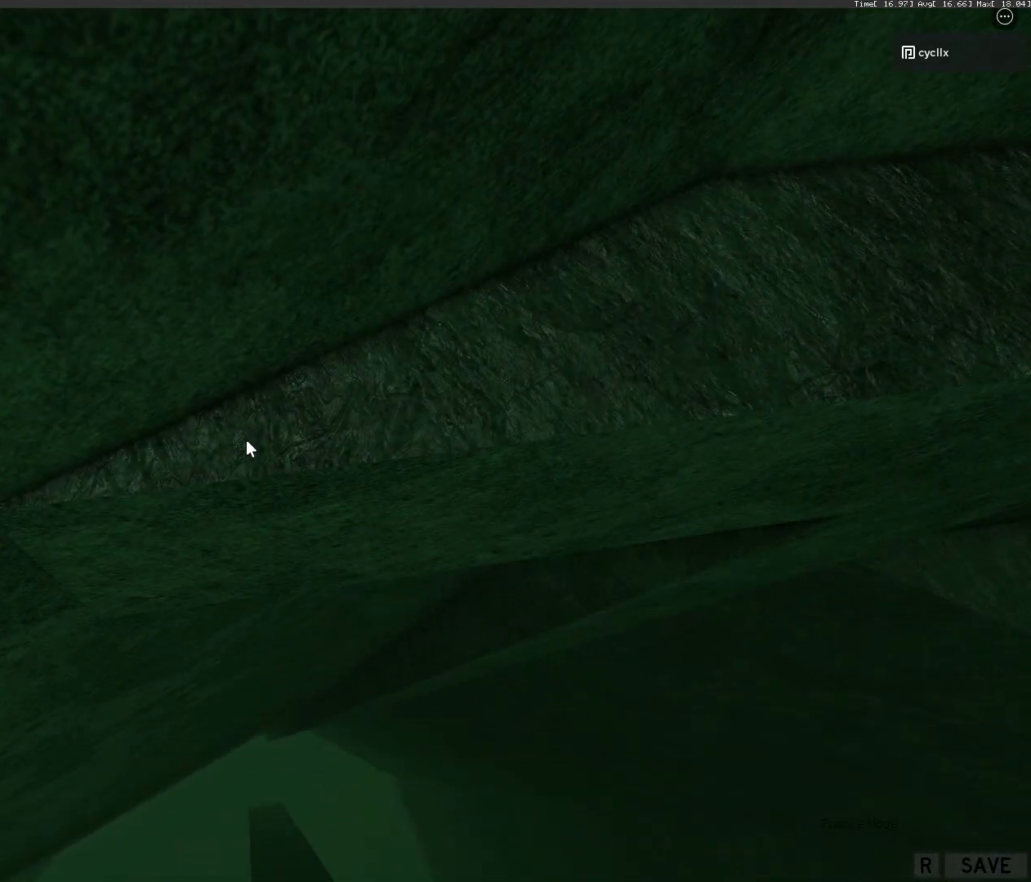
{"keys": [], "mouse": ["right"], "events": [[50, "mouse_right", "down"]]}
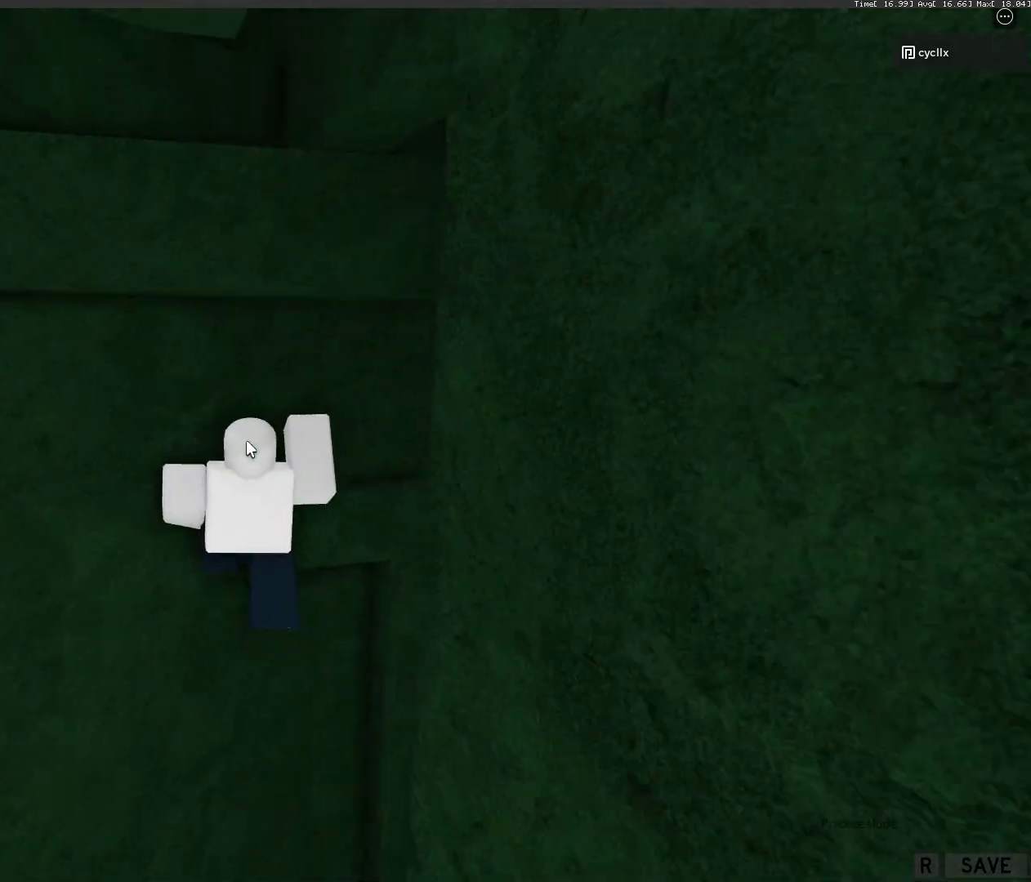
{"keys": [], "mouse": ["right"], "events": []}
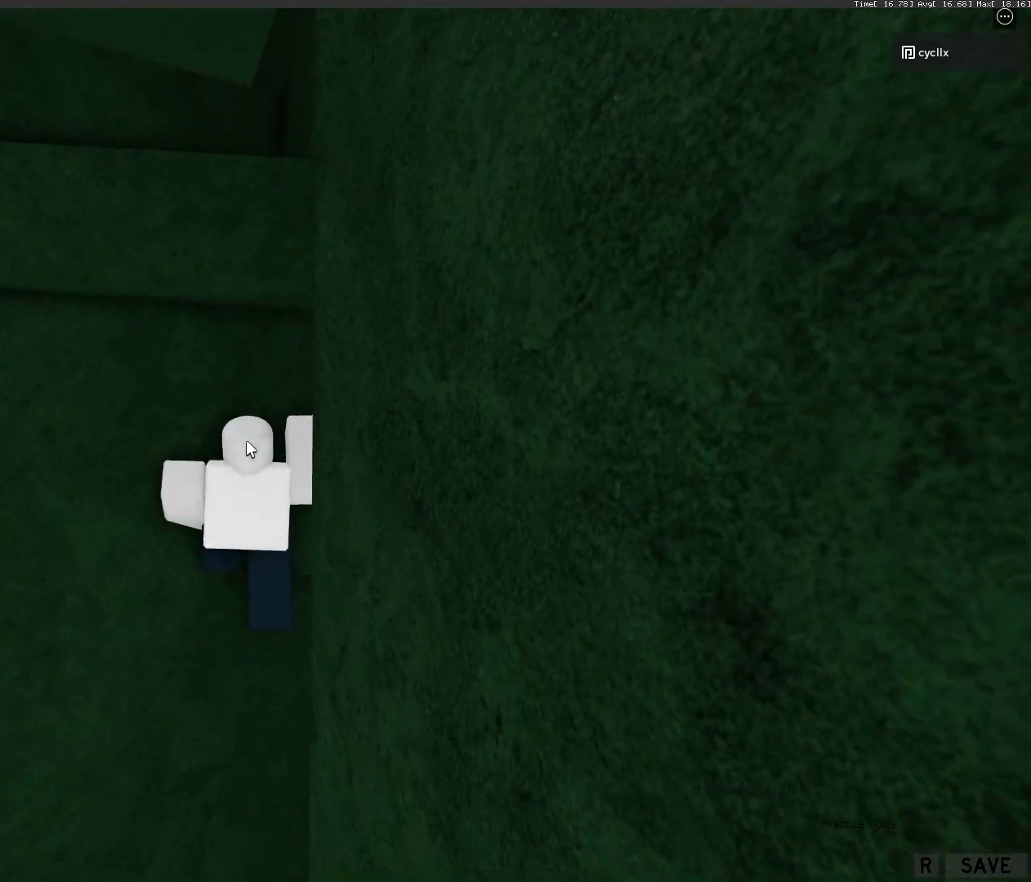
{"keys": [], "mouse": ["right"], "events": []}
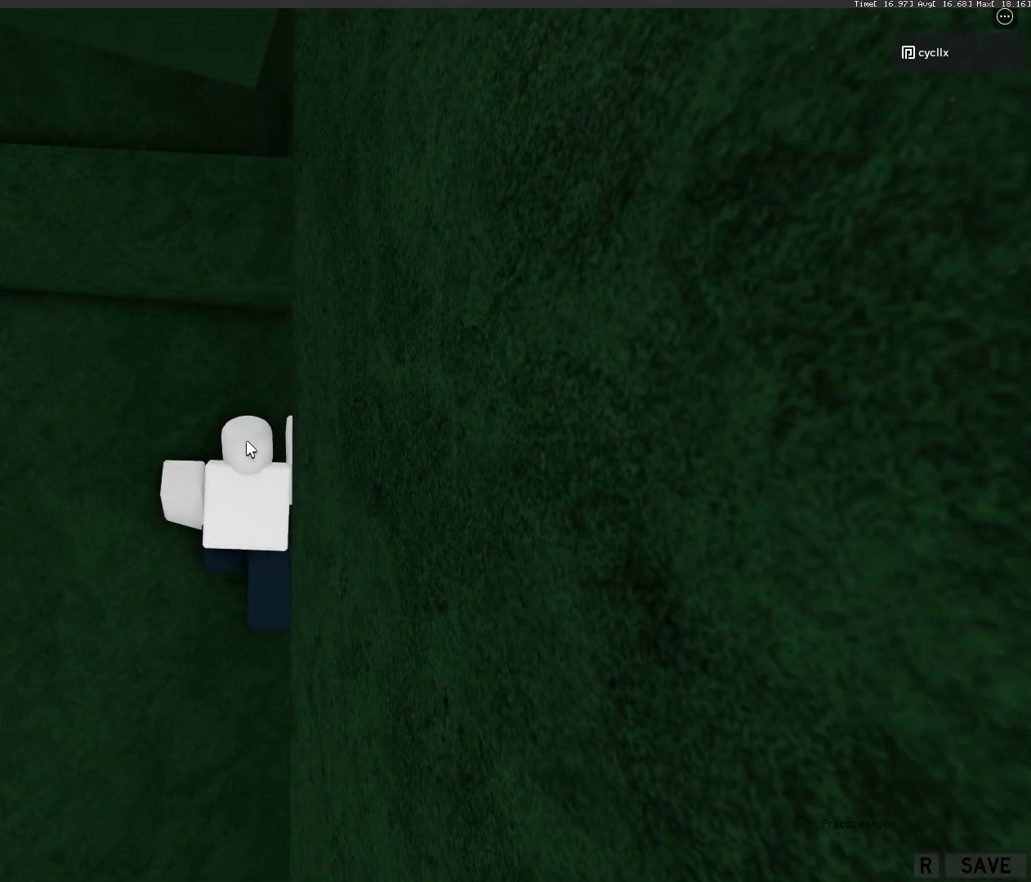
{"keys": [], "mouse": [], "events": [[250, "shift", "down"], [283, "mouse_right", "up"], [300, "shift", "up"], [350, "shift", "down"], [433, "shift", "up"]]}
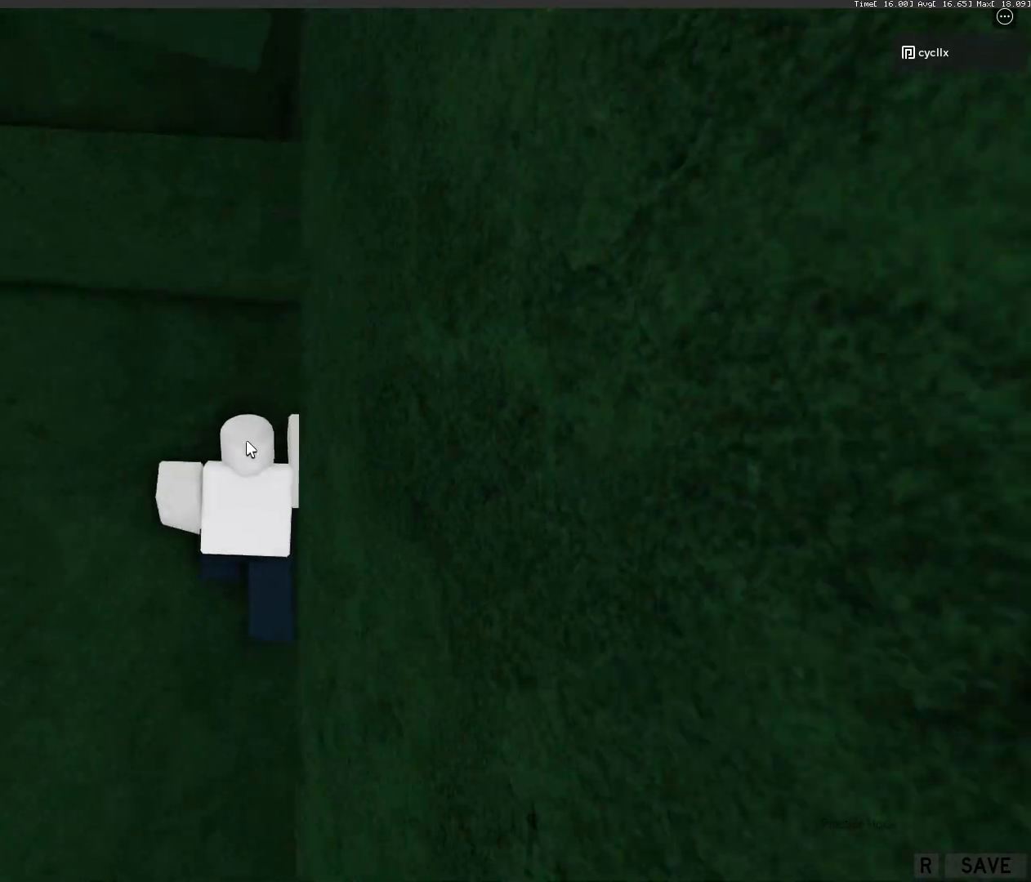
{"keys": [], "mouse": ["right"], "events": [[100, "mouse_right", "down"]]}
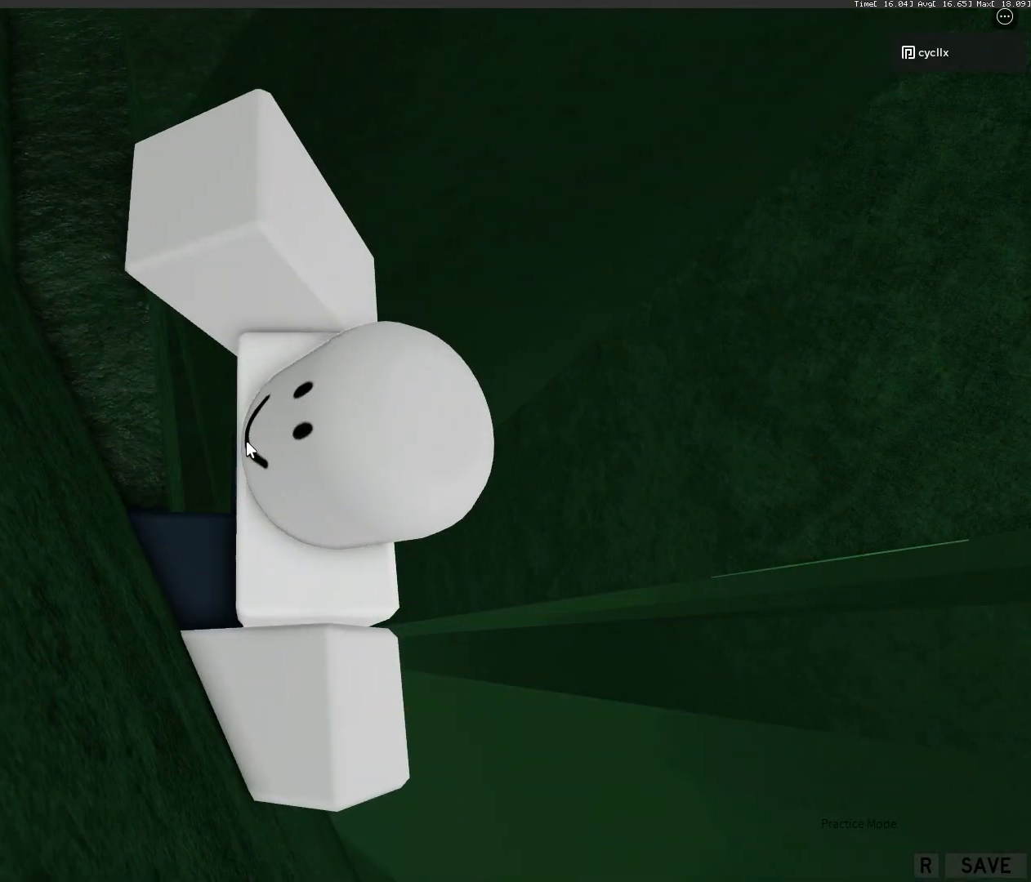
{"keys": ["d", "space"], "mouse": ["right"], "events": [[433, "d", "down"], [500, "space", "down"]]}
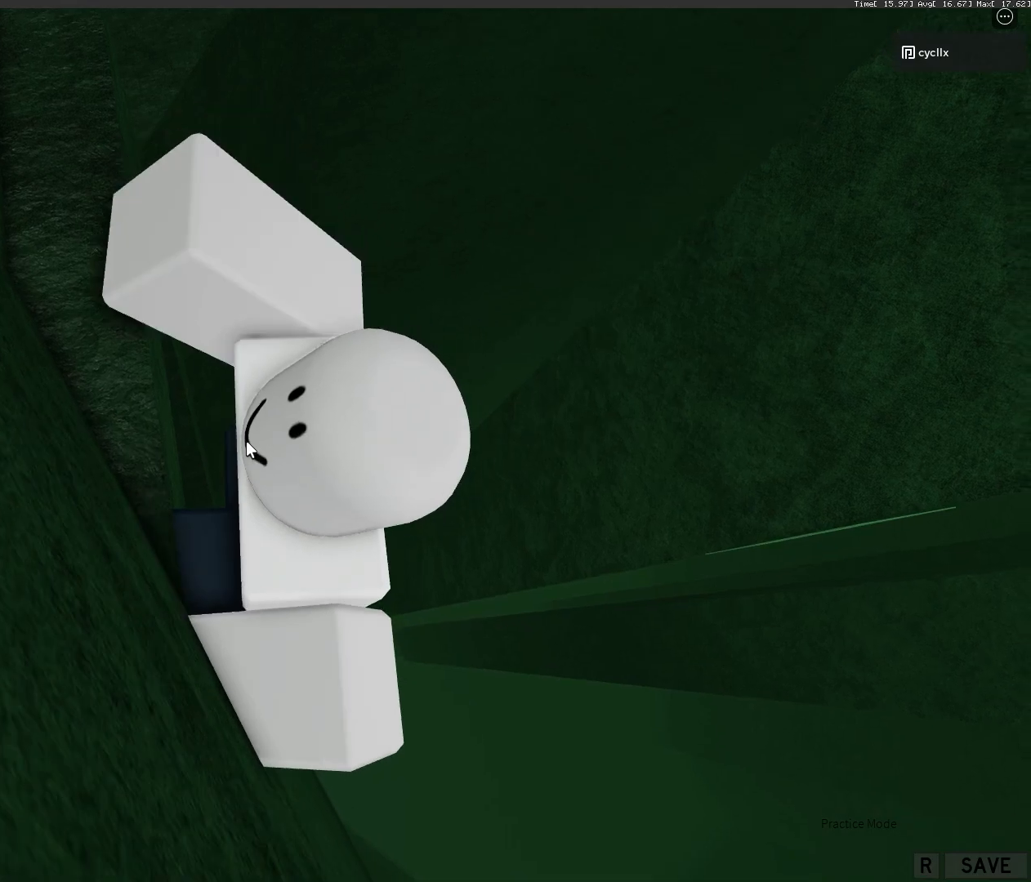
{"keys": ["d", "w"], "mouse": [], "events": [[50, "shift", "down"], [83, "space", "up"], [117, "mouse_right", "up"], [133, "shift", "up"], [467, "w", "down"]]}
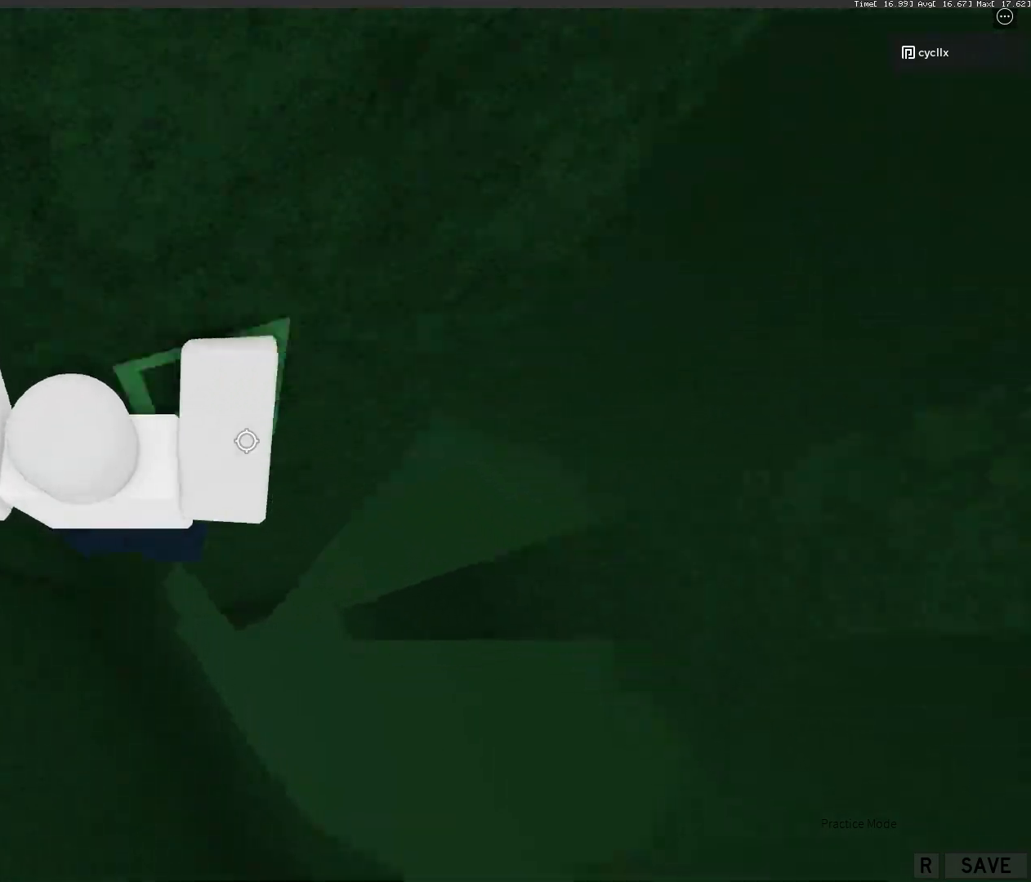
{"keys": ["d", "w"], "mouse": []}
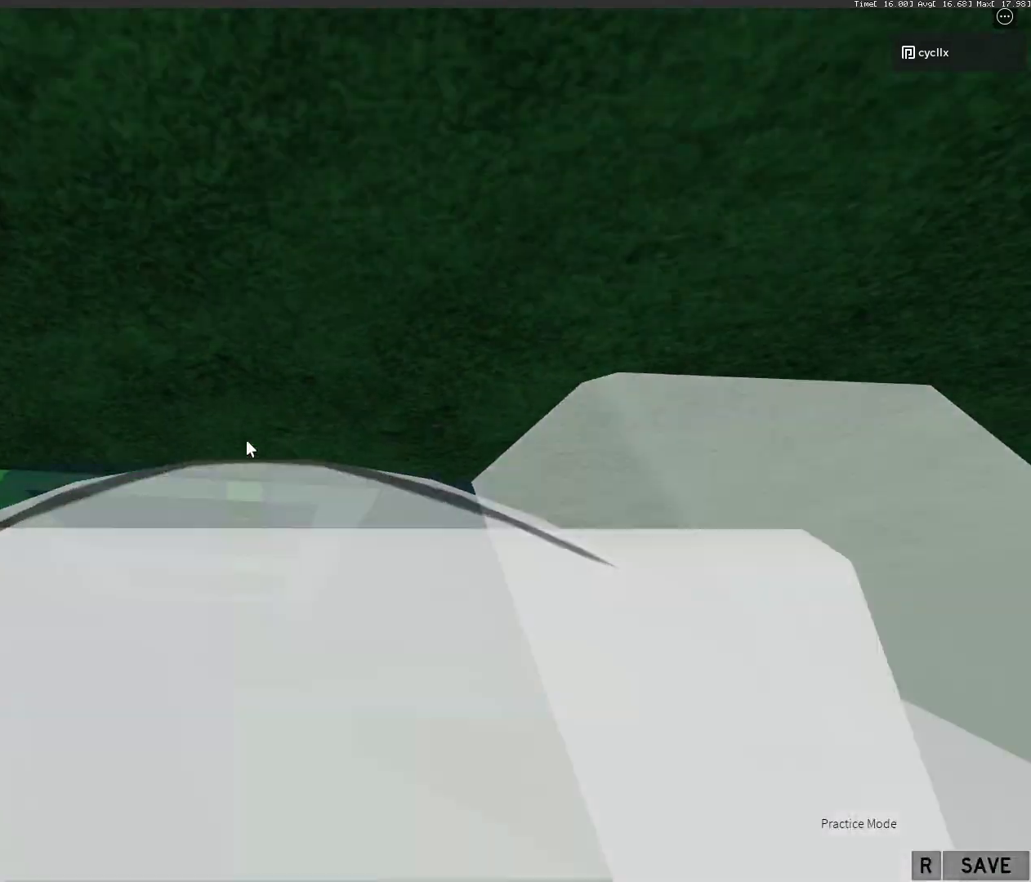
{"keys": ["d", "w"], "mouse": [], "events": [[183, "d", "up"], [200, "w", "up"], [450, "d", "down"], [450, "w", "down"]]}
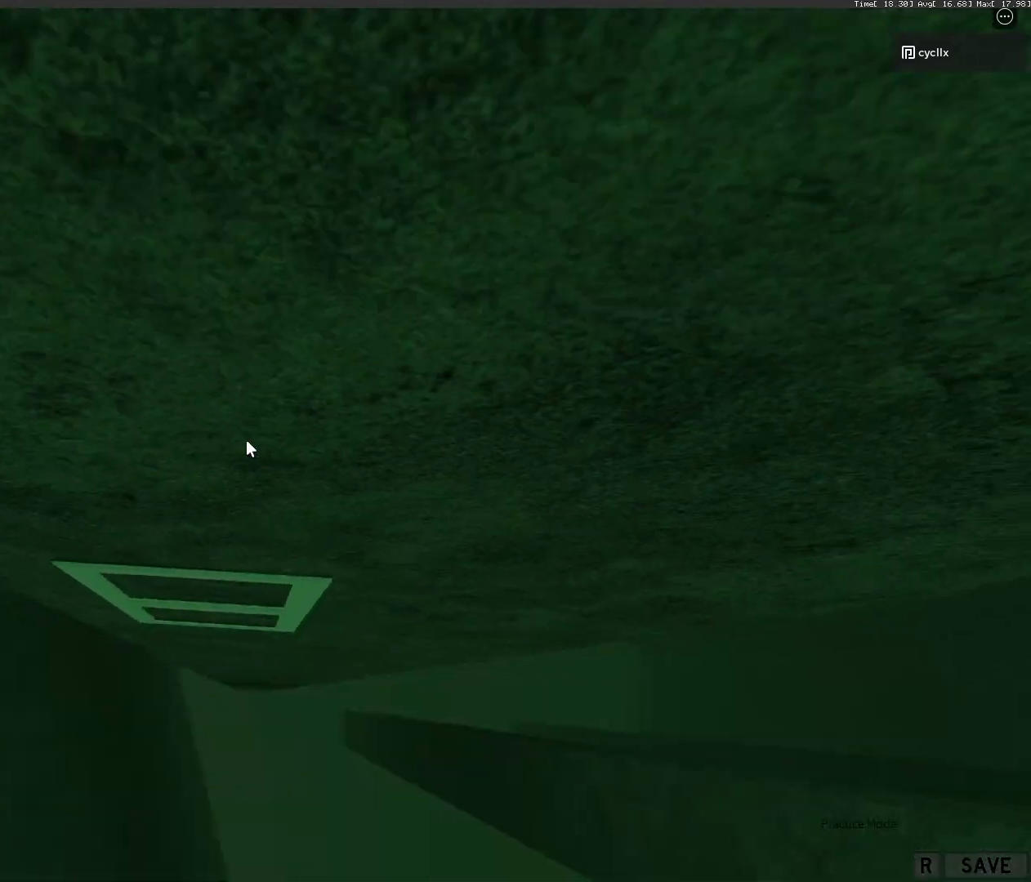
{"keys": [], "mouse": [], "events": [[17, "d", "up"], [33, "w", "up"], [333, "s", "down"], [467, "s", "up"]]}
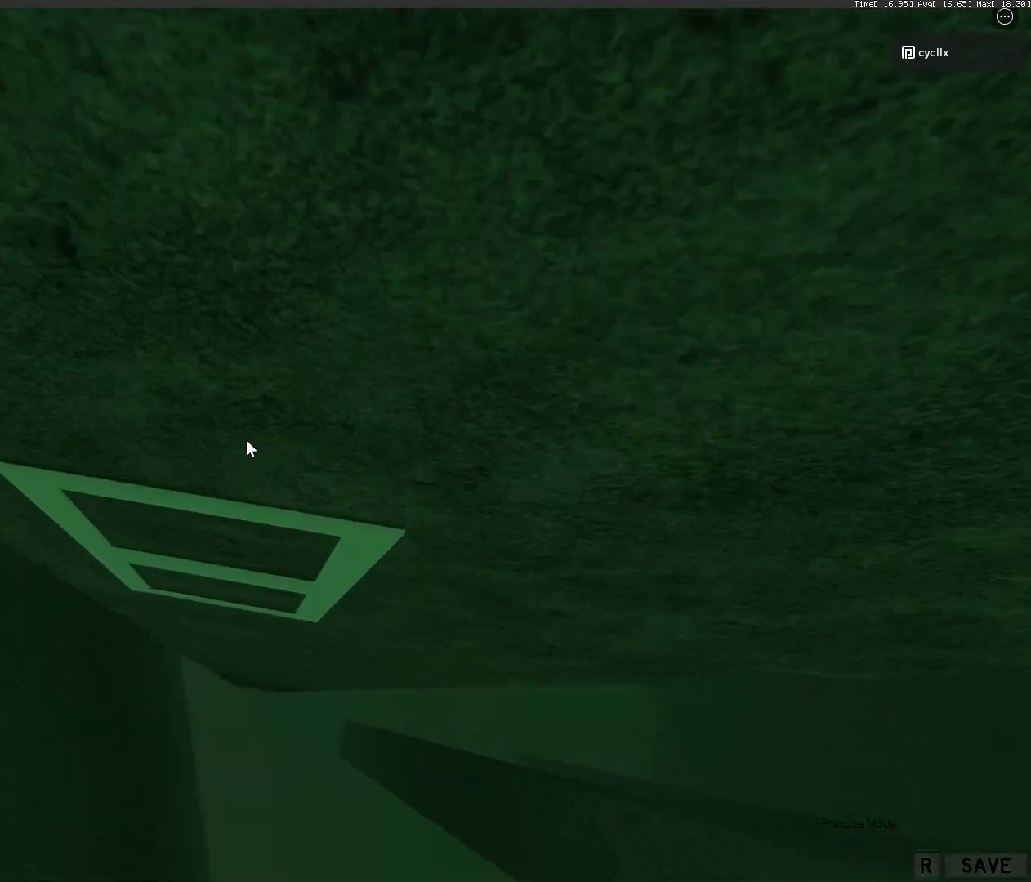
{"keys": ["w"], "mouse": [], "events": [[67, "w", "down"], [183, "space", "down"], [283, "space", "up"]]}
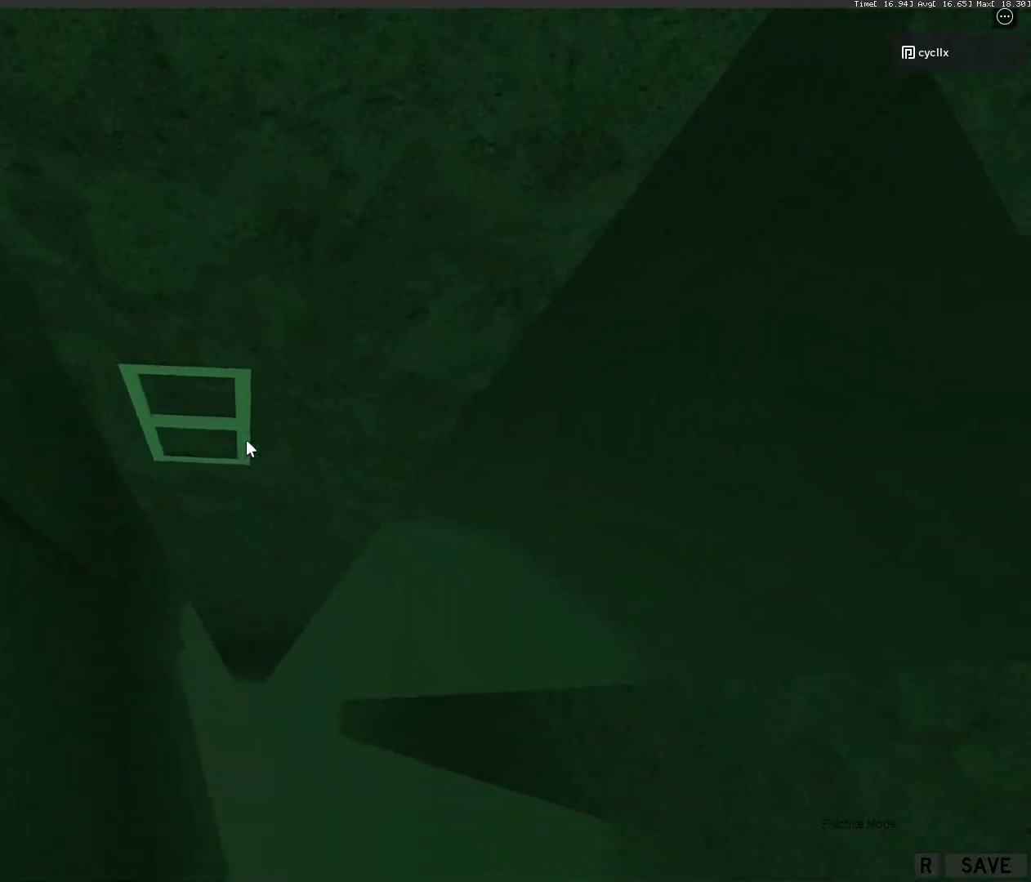
{"keys": ["w"], "mouse": [], "events": []}
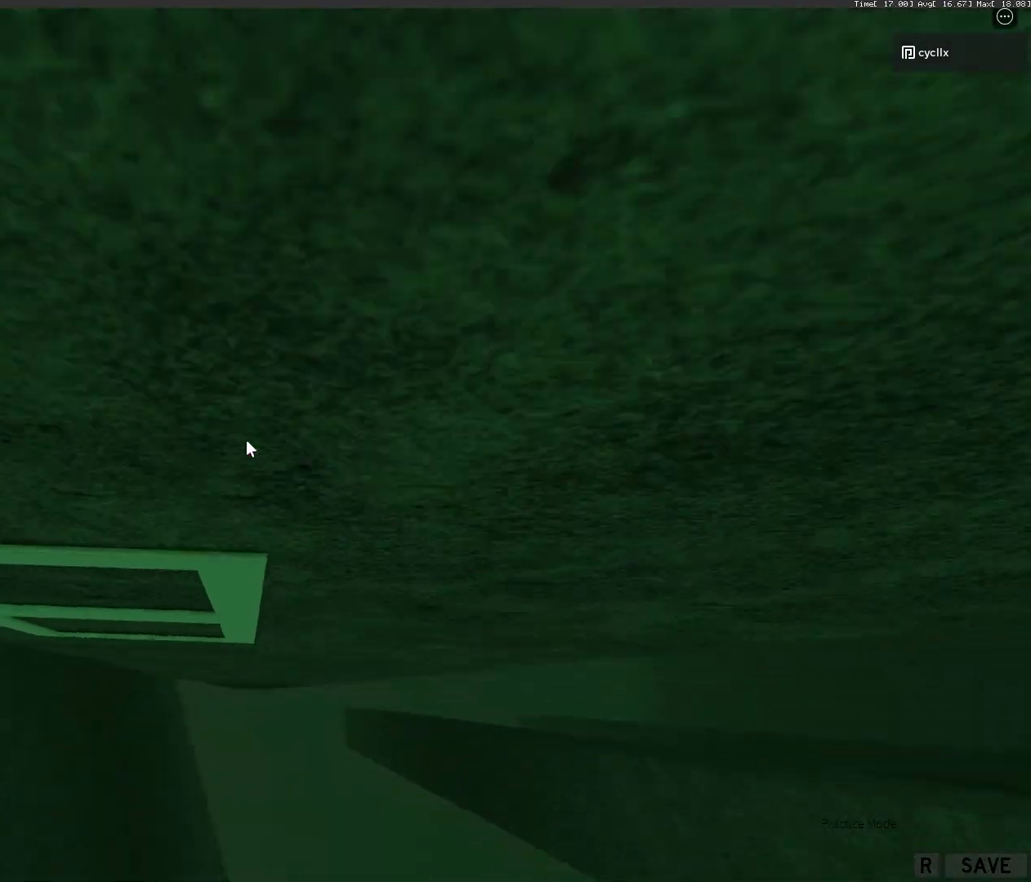
{"keys": ["w"], "mouse": [], "events": []}
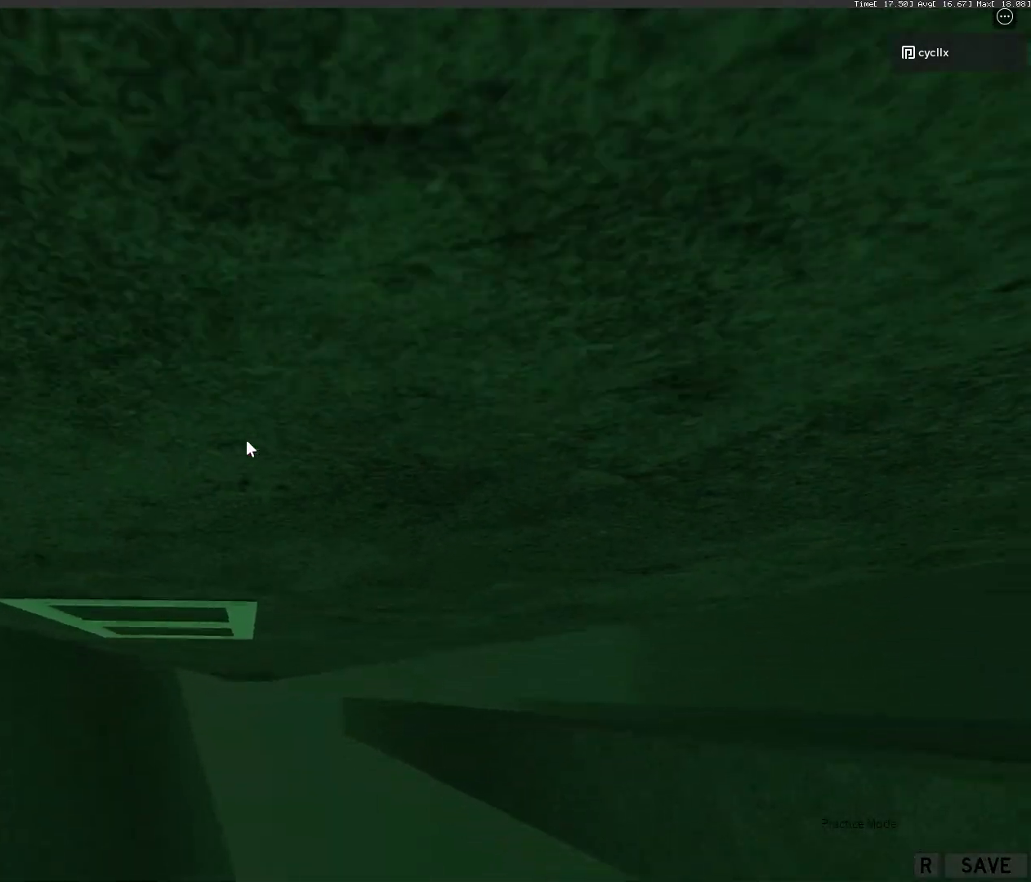
{"keys": [], "mouse": [], "events": [[283, "w", "up"]]}
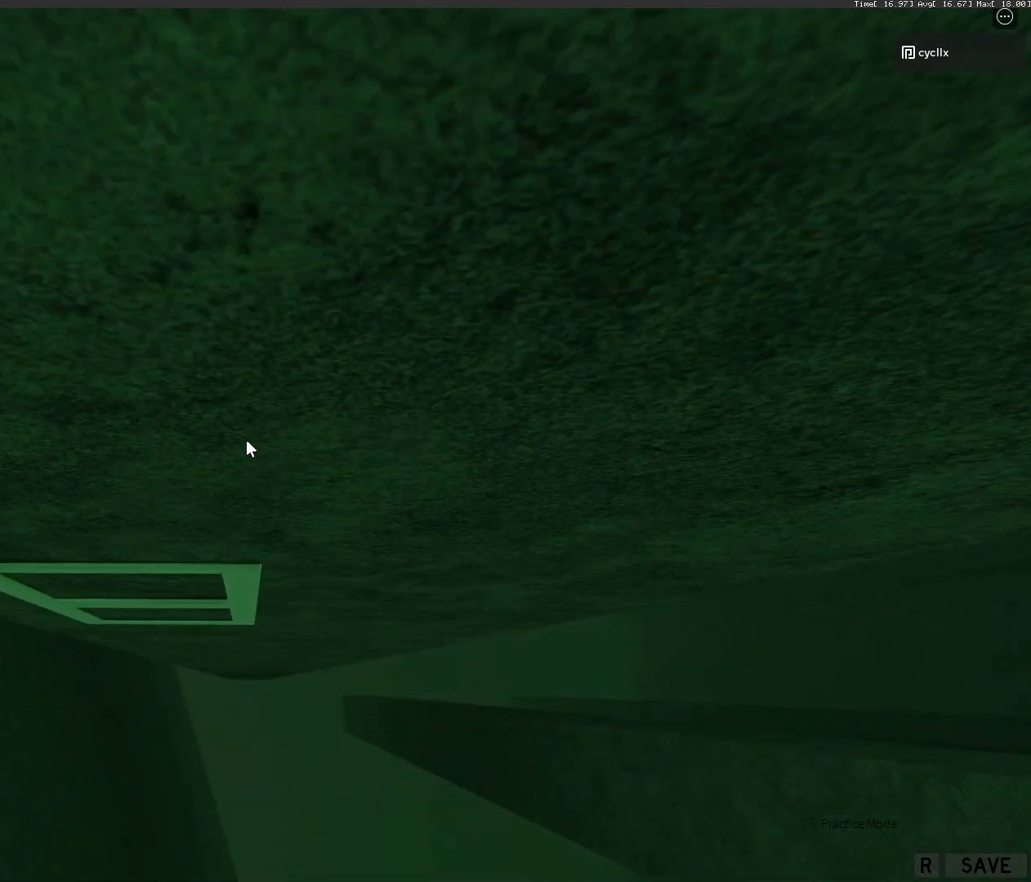
{"keys": ["w"], "mouse": [], "events": [[200, "w", "down"]]}